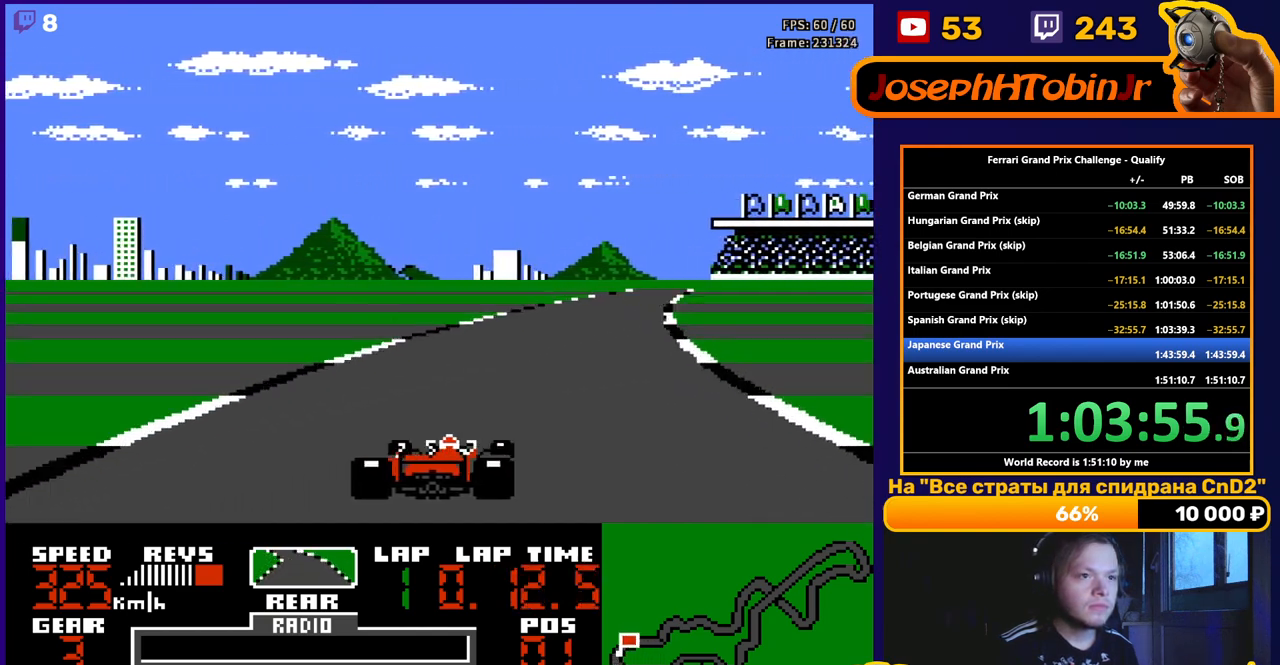
Gameplay with a controller (Nintendo layout); each line is a JSON object with the inputs held at the frame after it. "events" lists button and stick changes between this image and that frame as [ms after this image, input, new state], when the widget could be followed in between. Not read: L3 R3.
{"buttons": ["A"], "events": [[17, "DPAD_RIGHT", "up"], [100, "DPAD_RIGHT", "down"], [367, "DPAD_RIGHT", "up"]]}
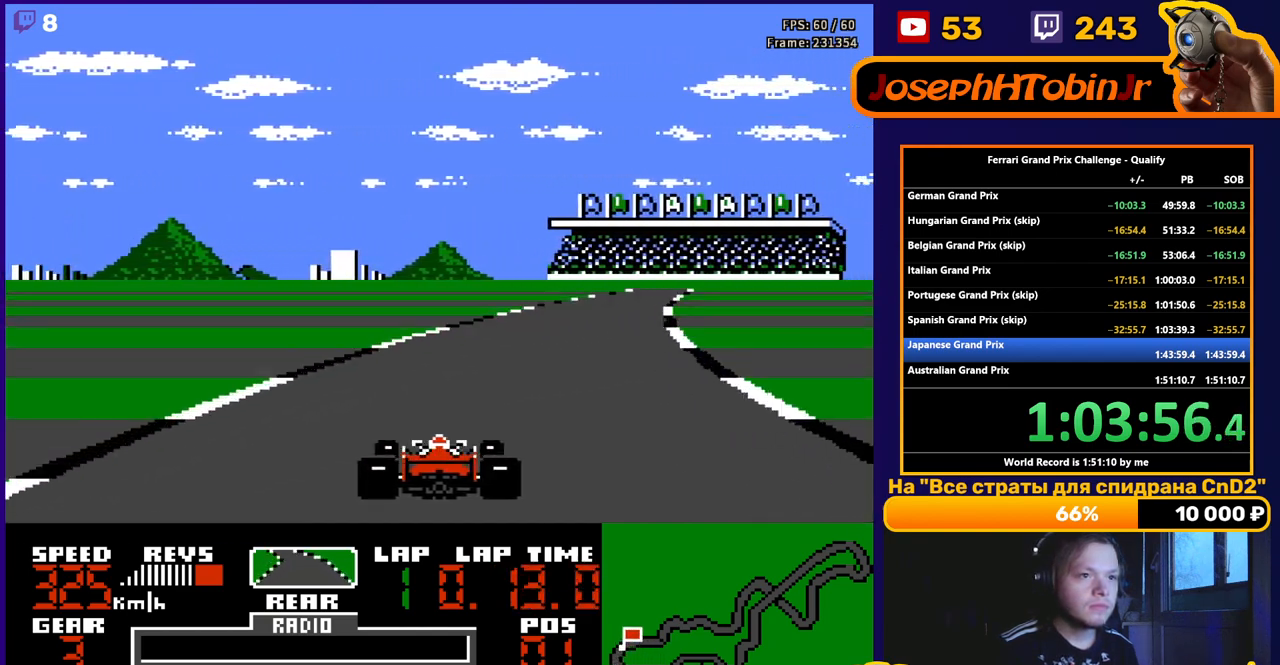
{"buttons": ["A", "DPAD_RIGHT"], "events": [[33, "DPAD_RIGHT", "down"], [250, "DPAD_RIGHT", "up"], [417, "DPAD_RIGHT", "down"]]}
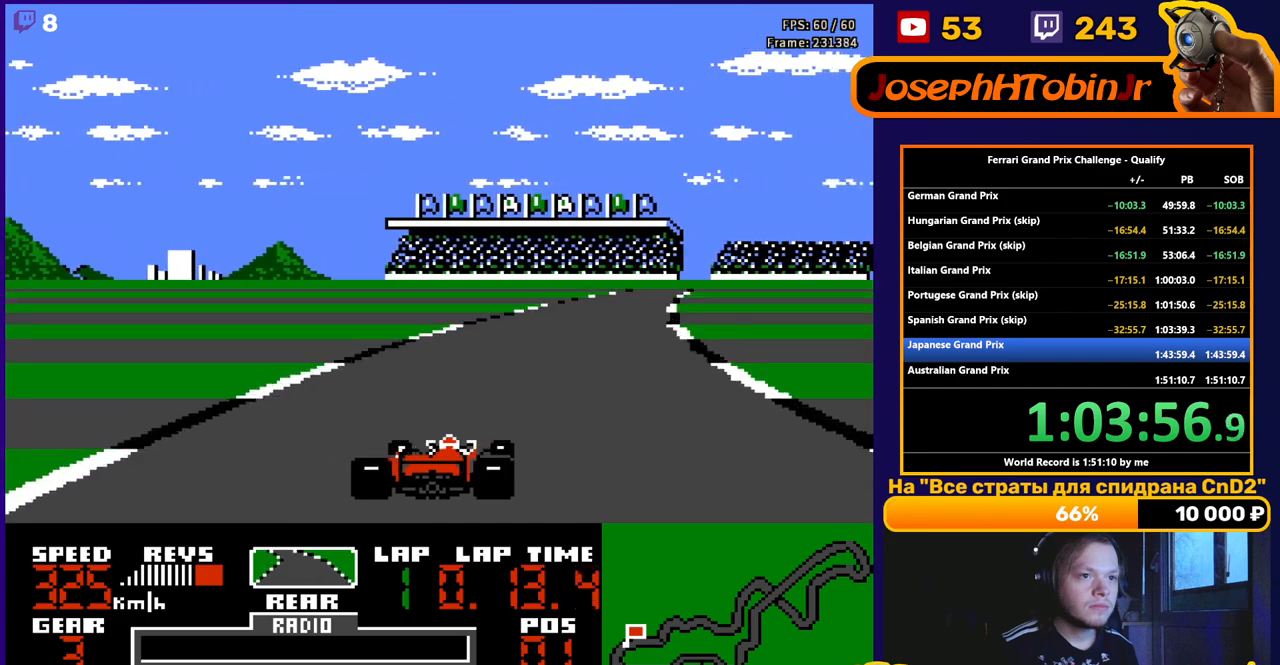
{"buttons": ["A"], "events": [[83, "DPAD_RIGHT", "up"], [200, "DPAD_RIGHT", "down"], [450, "DPAD_RIGHT", "up"]]}
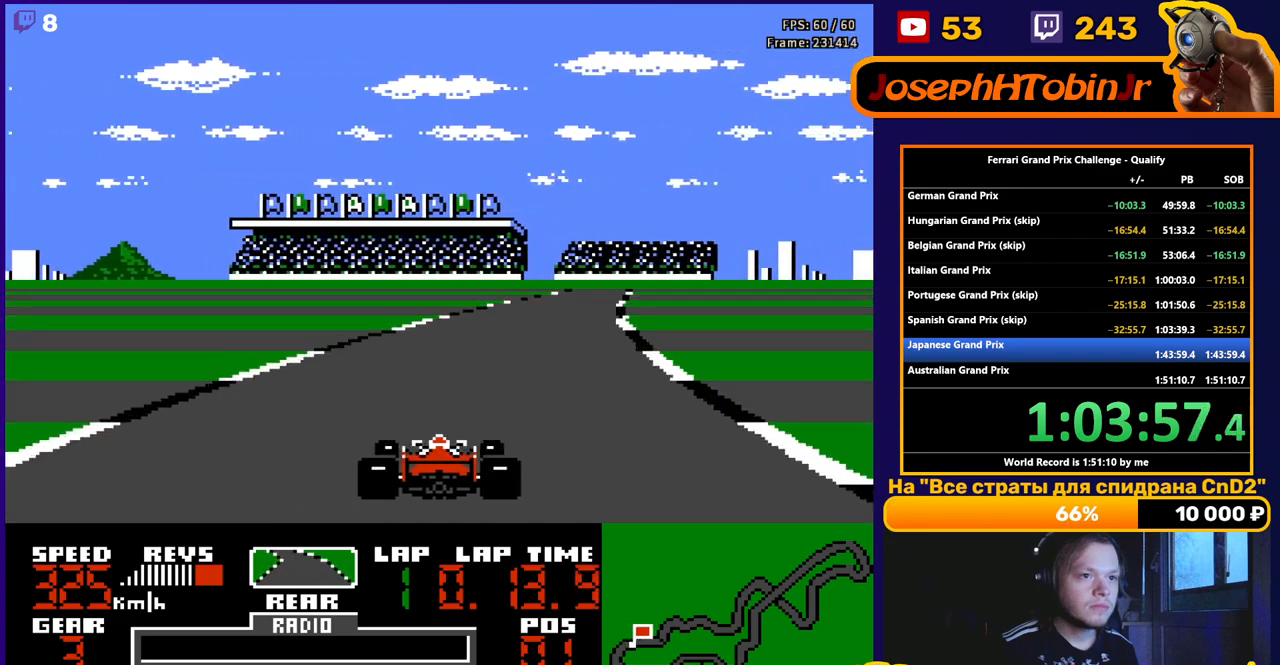
{"buttons": ["A"], "events": [[83, "DPAD_RIGHT", "down"], [233, "DPAD_RIGHT", "up"]]}
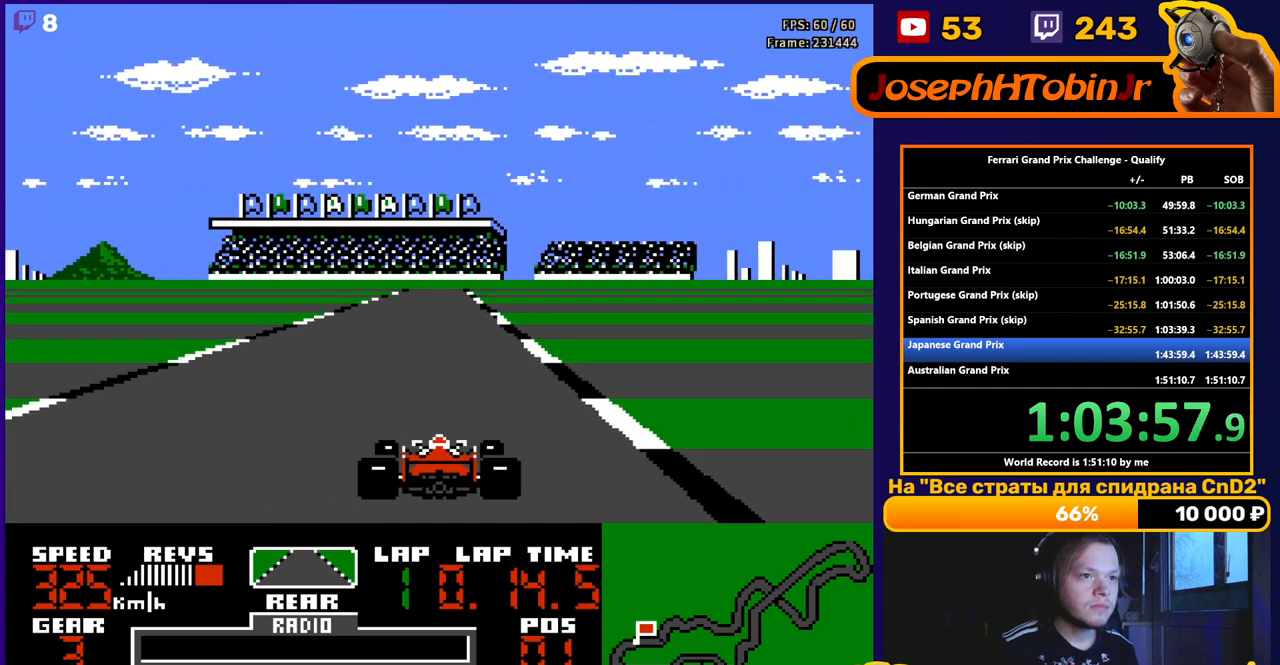
{"buttons": ["A"], "events": []}
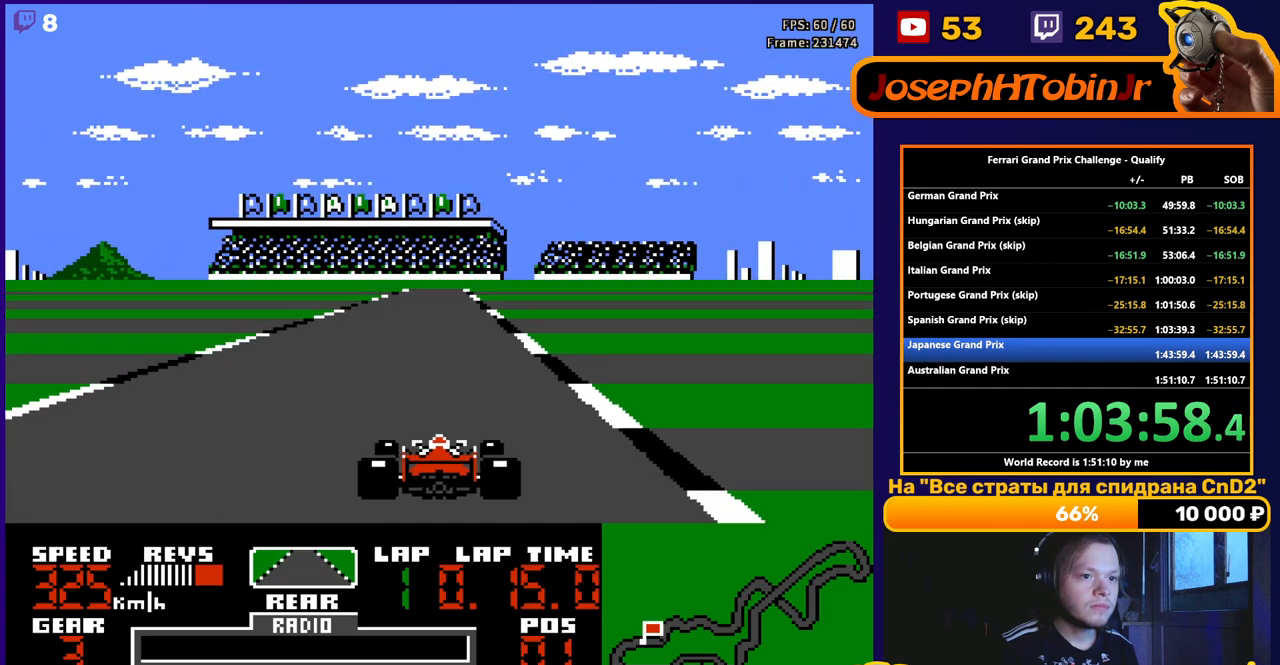
{"buttons": ["A", "DPAD_LEFT"], "events": [[483, "DPAD_LEFT", "down"]]}
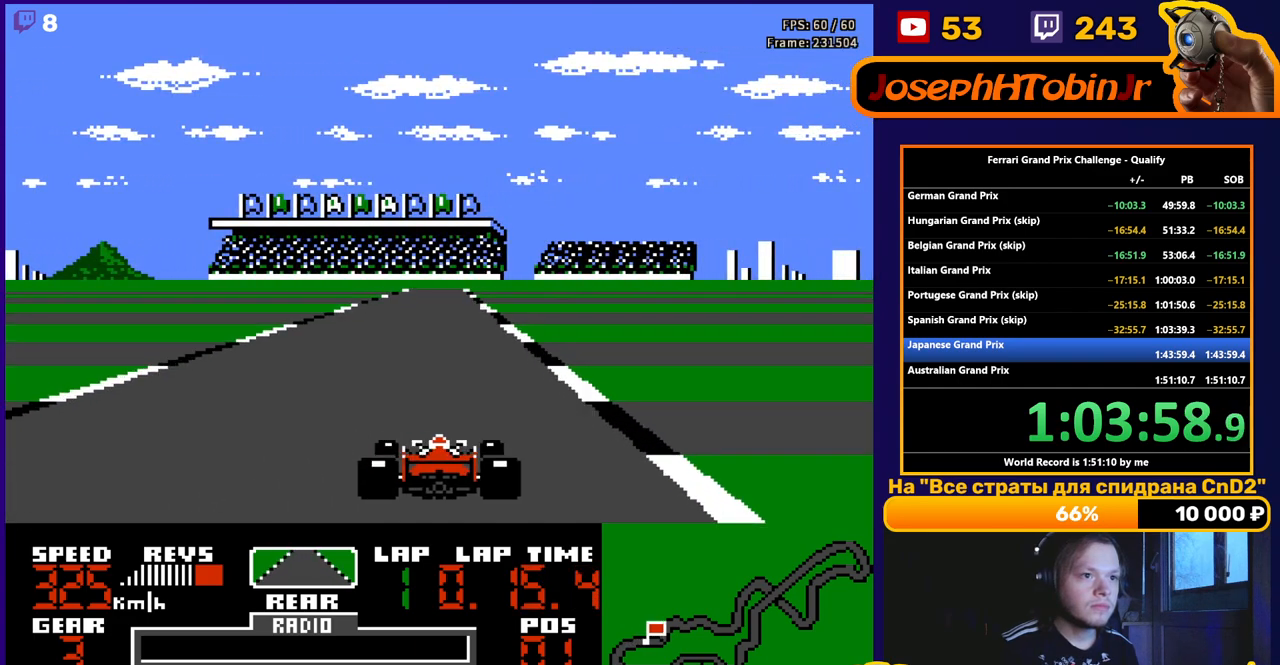
{"buttons": ["A"], "events": [[100, "DPAD_LEFT", "up"]]}
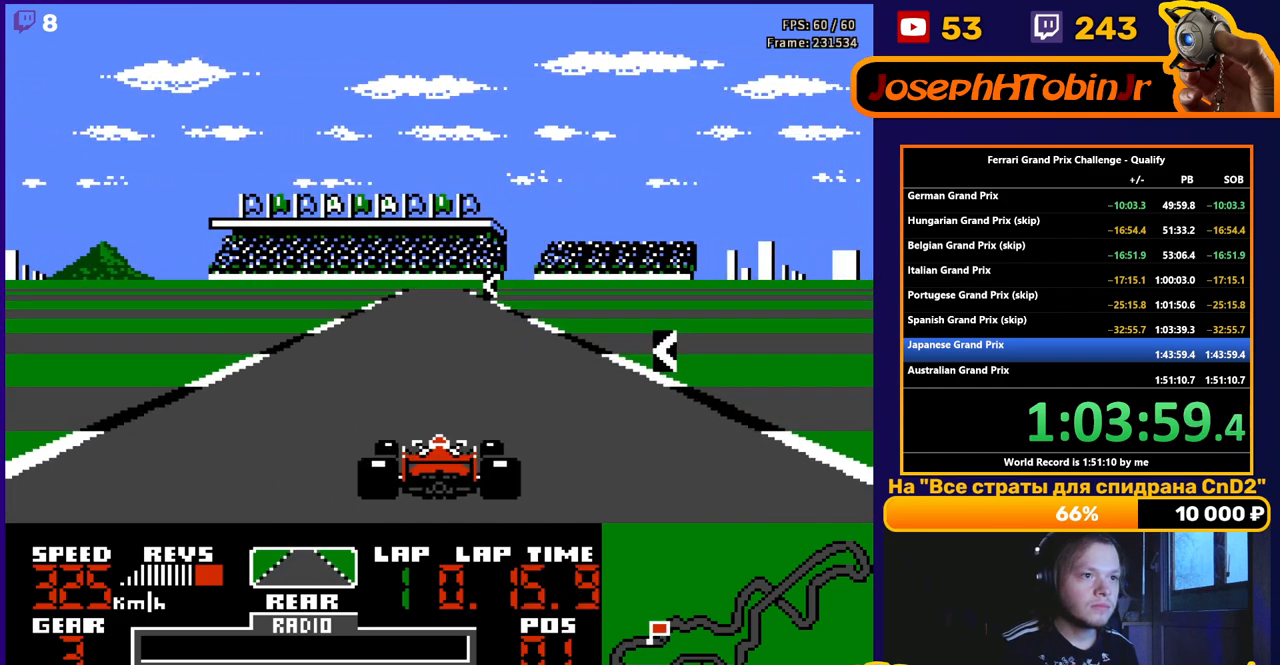
{"buttons": ["A"], "events": [[267, "DPAD_LEFT", "down"], [417, "DPAD_LEFT", "up"]]}
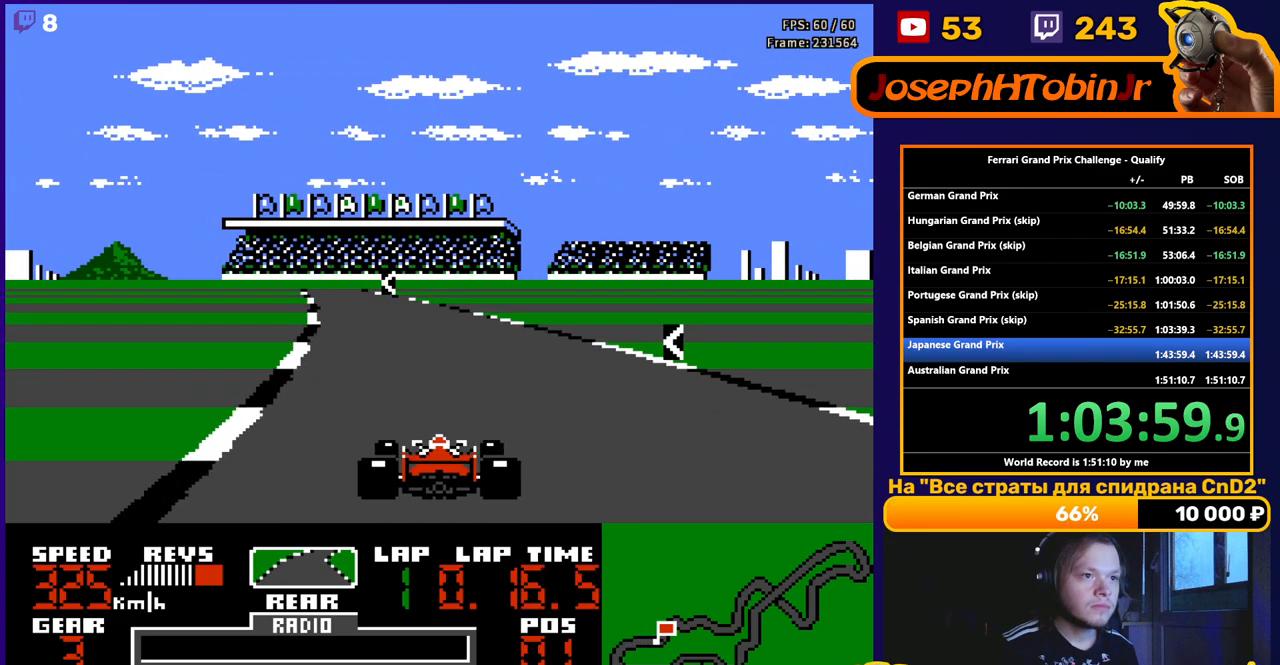
{"buttons": ["A", "DPAD_LEFT"], "events": [[250, "DPAD_LEFT", "down"]]}
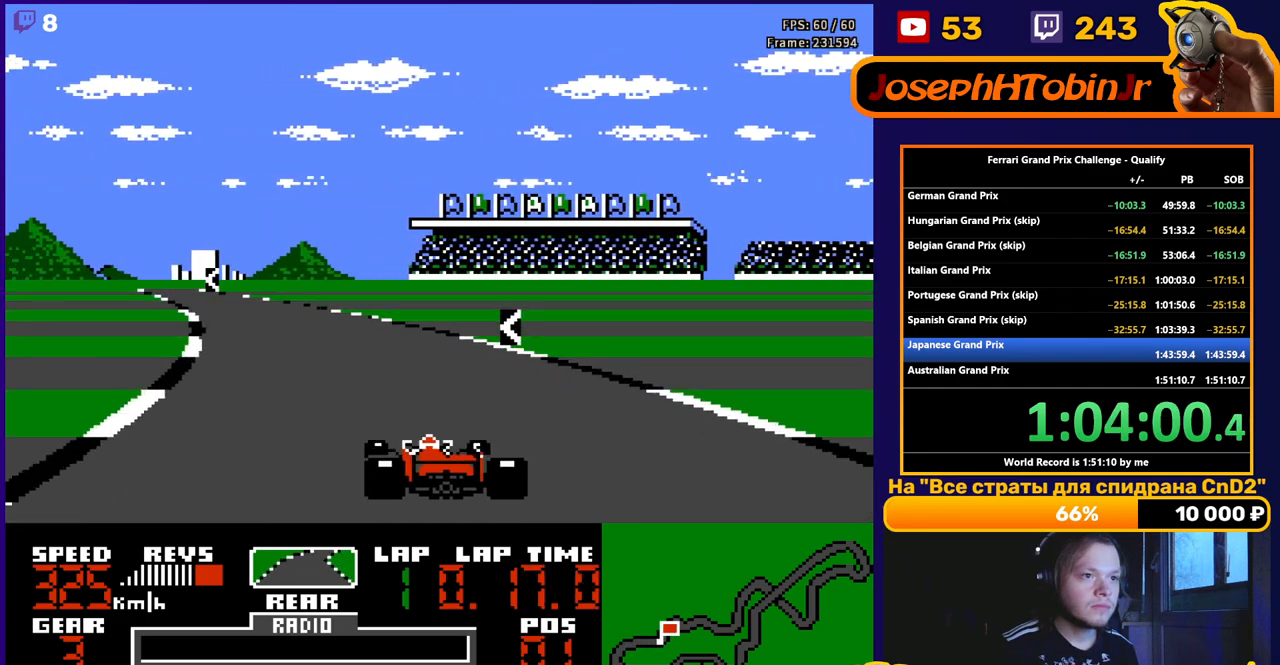
{"buttons": ["A"], "events": [[83, "DPAD_LEFT", "up"], [183, "DPAD_LEFT", "down"], [383, "DPAD_LEFT", "up"]]}
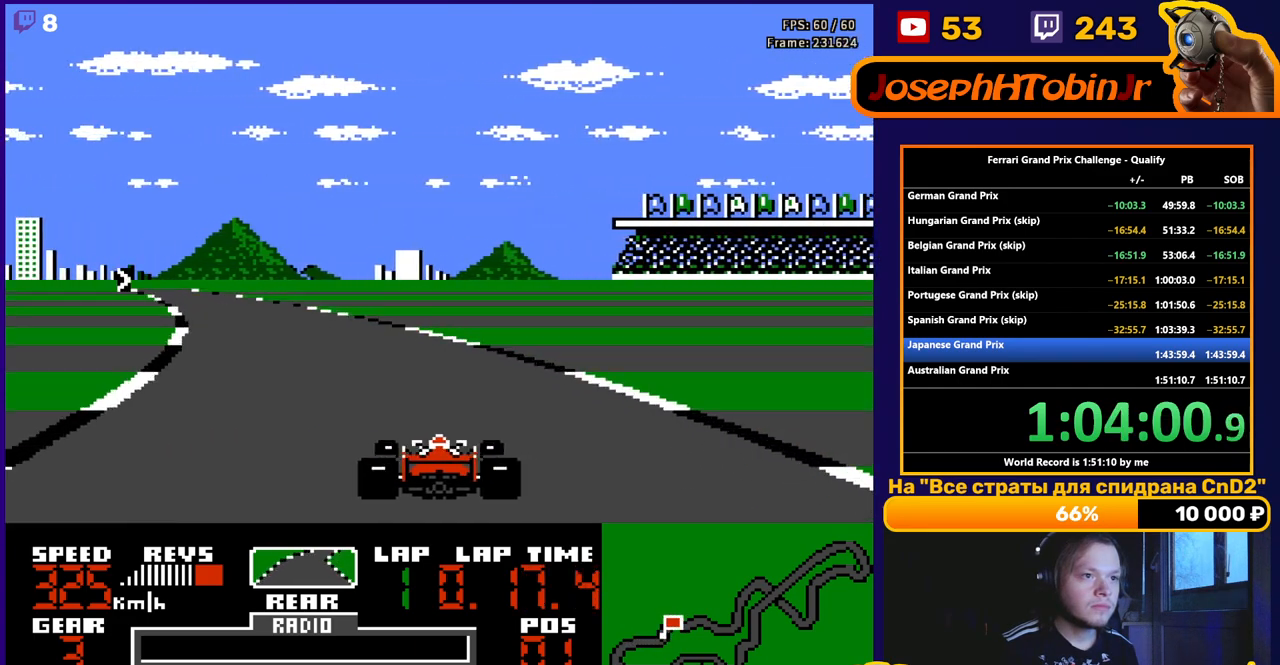
{"buttons": ["A", "DPAD_LEFT"], "events": [[50, "DPAD_LEFT", "down"], [300, "DPAD_LEFT", "up"], [417, "DPAD_LEFT", "down"]]}
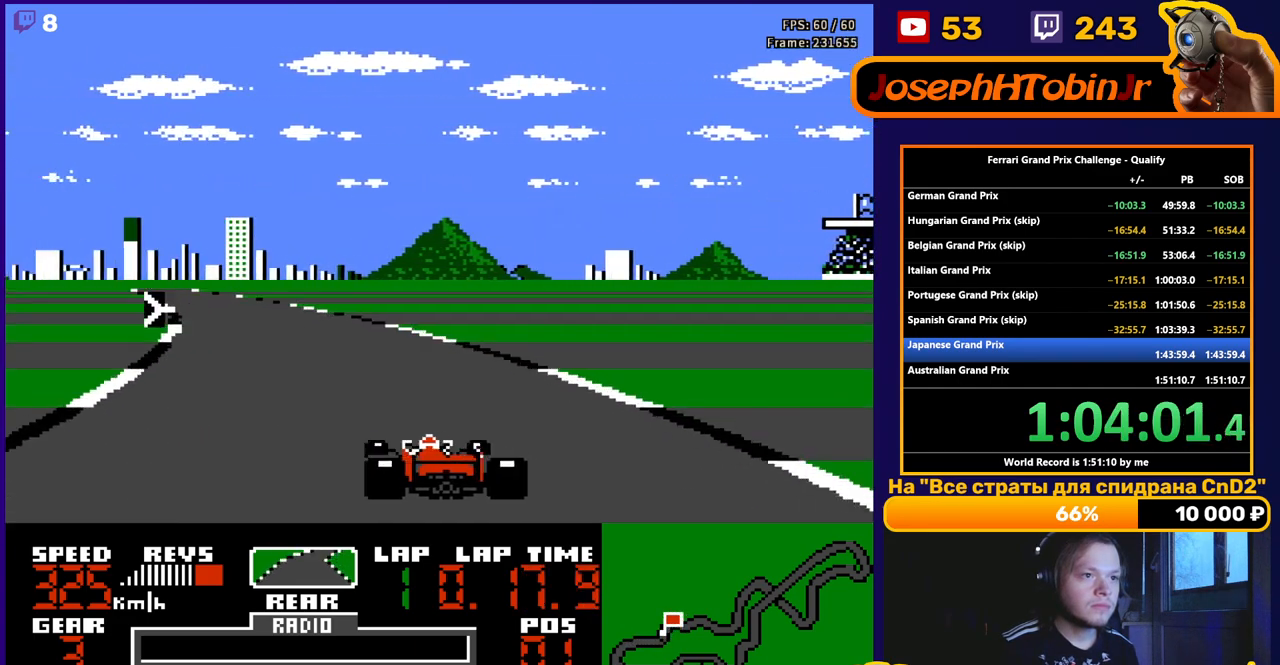
{"buttons": ["A", "DPAD_RIGHT"], "events": [[100, "DPAD_LEFT", "up"], [250, "DPAD_LEFT", "down"], [383, "DPAD_LEFT", "up"], [500, "DPAD_RIGHT", "down"]]}
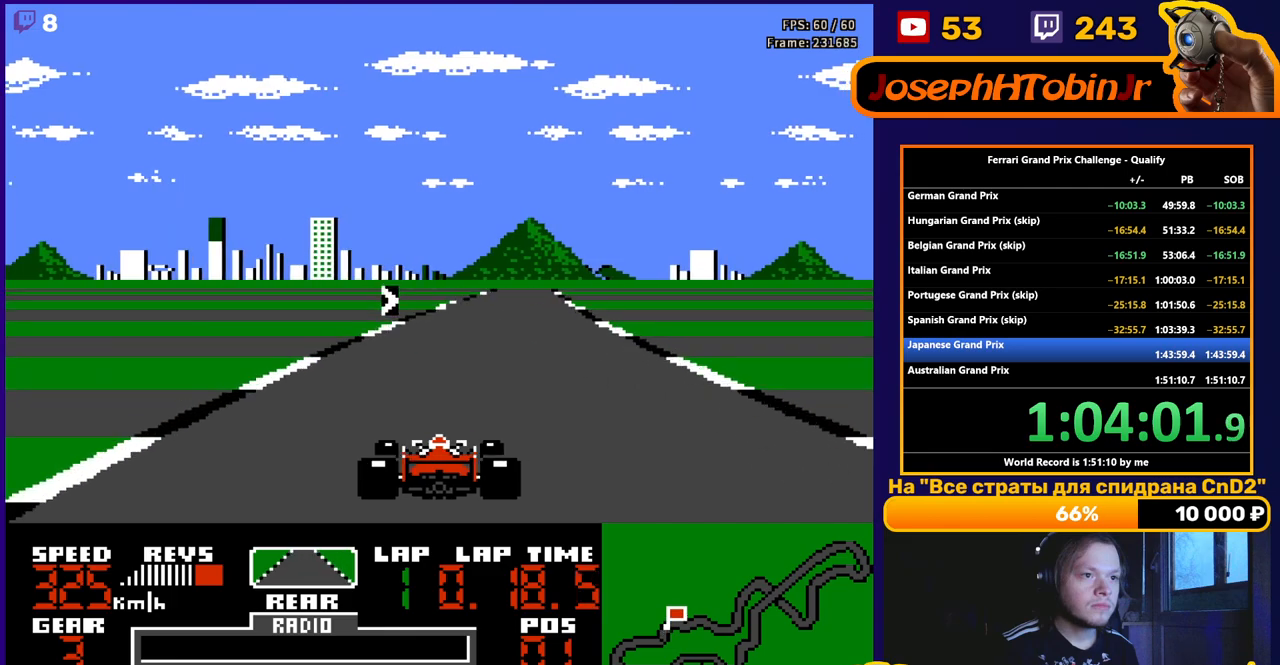
{"buttons": ["A"], "events": [[200, "DPAD_RIGHT", "up"], [350, "DPAD_RIGHT", "down"], [483, "DPAD_RIGHT", "up"]]}
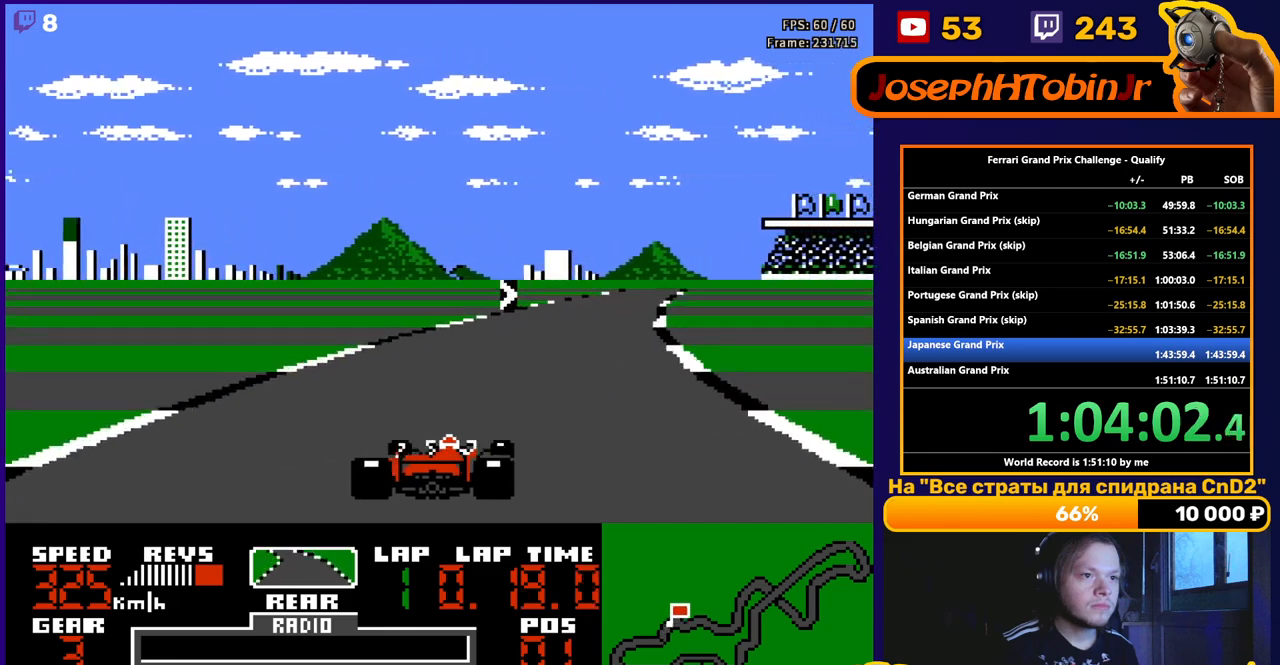
{"buttons": ["A"], "events": [[133, "DPAD_RIGHT", "down"], [417, "DPAD_RIGHT", "up"]]}
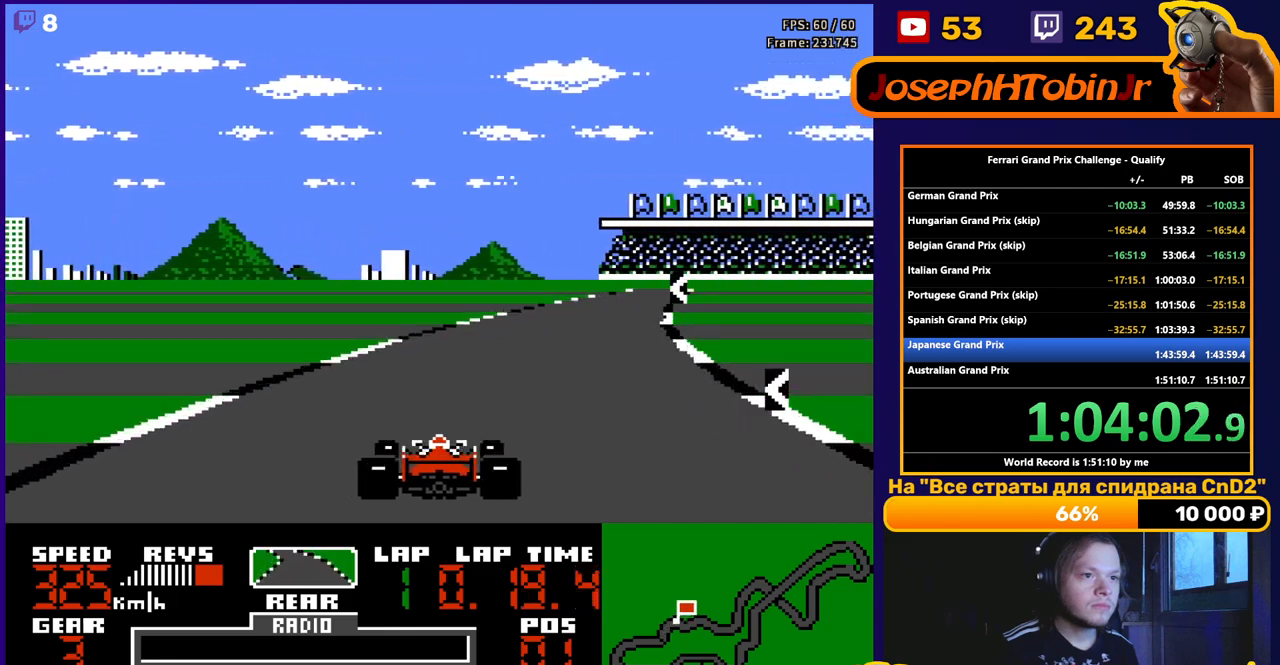
{"buttons": ["A"], "events": [[67, "DPAD_RIGHT", "down"], [200, "DPAD_RIGHT", "up"], [367, "DPAD_RIGHT", "down"], [450, "DPAD_RIGHT", "up"]]}
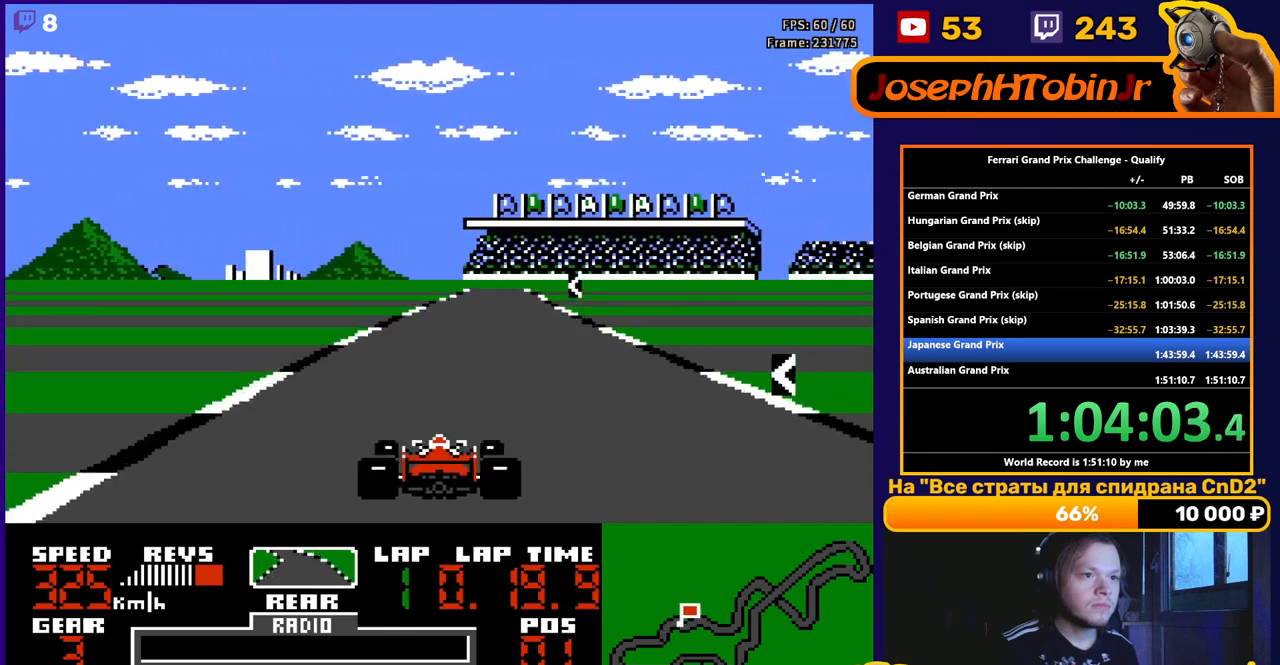
{"buttons": ["A", "DPAD_LEFT"], "events": [[367, "DPAD_LEFT", "down"]]}
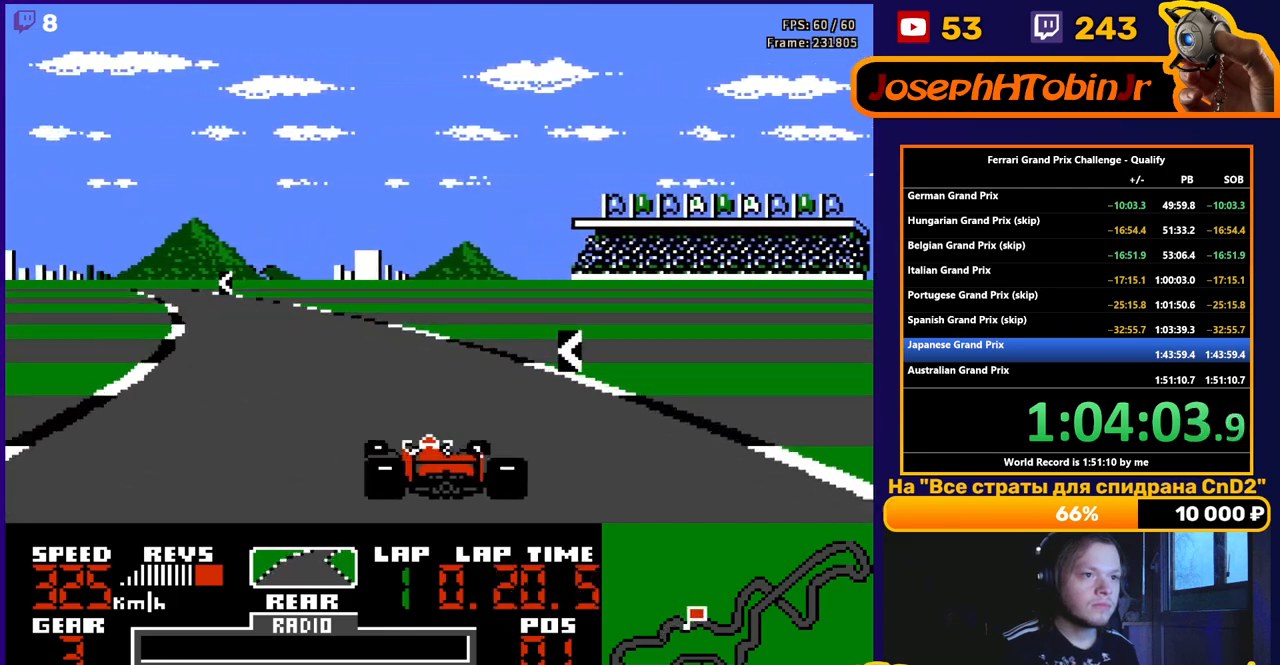
{"buttons": ["A"], "events": [[200, "DPAD_LEFT", "up"], [300, "DPAD_LEFT", "down"], [500, "DPAD_LEFT", "up"]]}
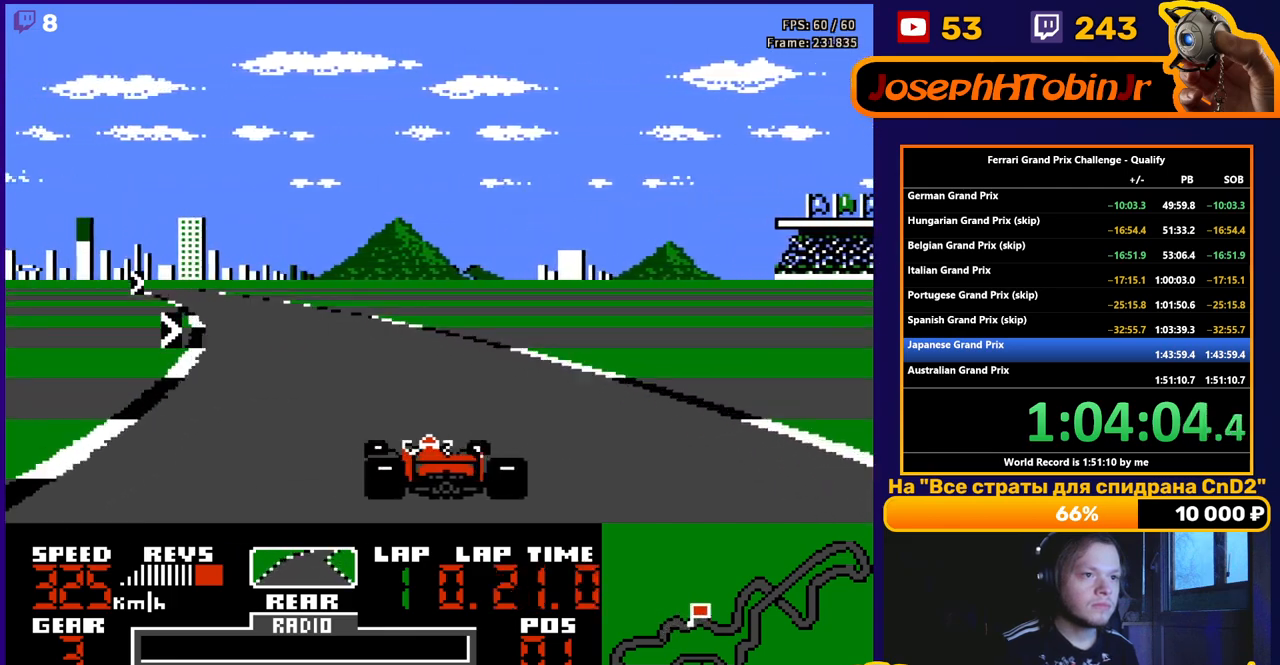
{"buttons": ["A"], "events": [[117, "DPAD_LEFT", "down"], [267, "DPAD_LEFT", "up"], [383, "DPAD_LEFT", "down"], [483, "DPAD_LEFT", "up"]]}
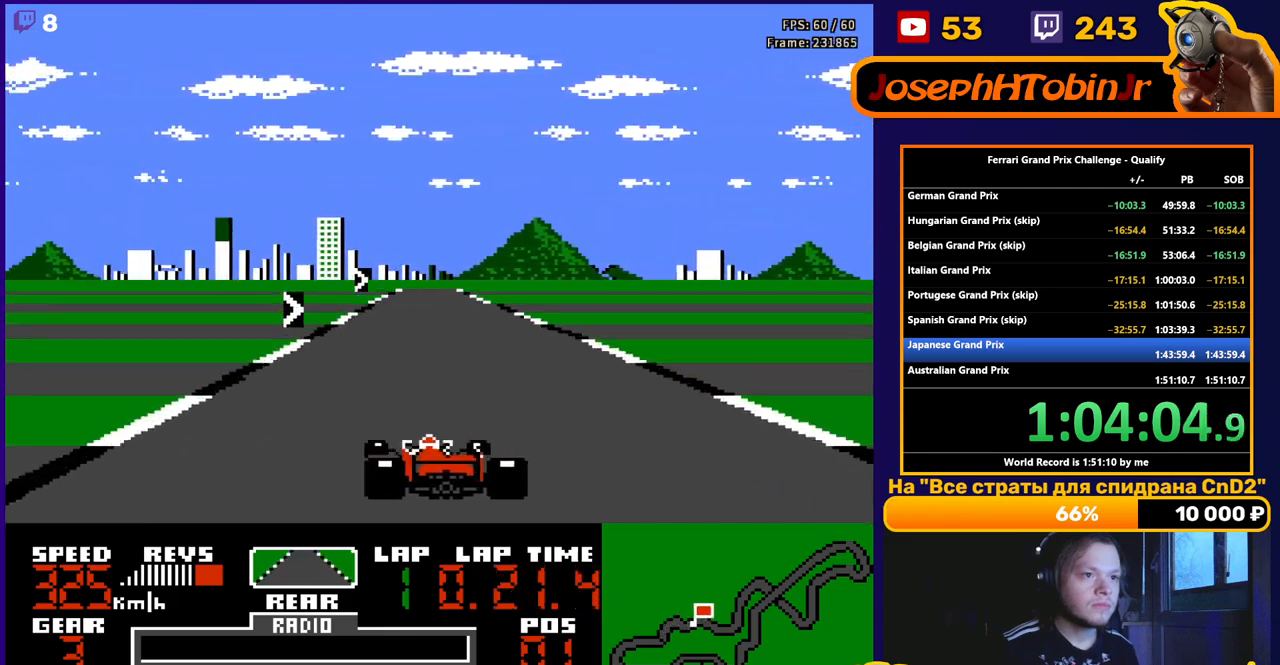
{"buttons": ["A", "DPAD_RIGHT"], "events": [[133, "DPAD_RIGHT", "down"], [300, "DPAD_RIGHT", "up"], [383, "DPAD_RIGHT", "down"]]}
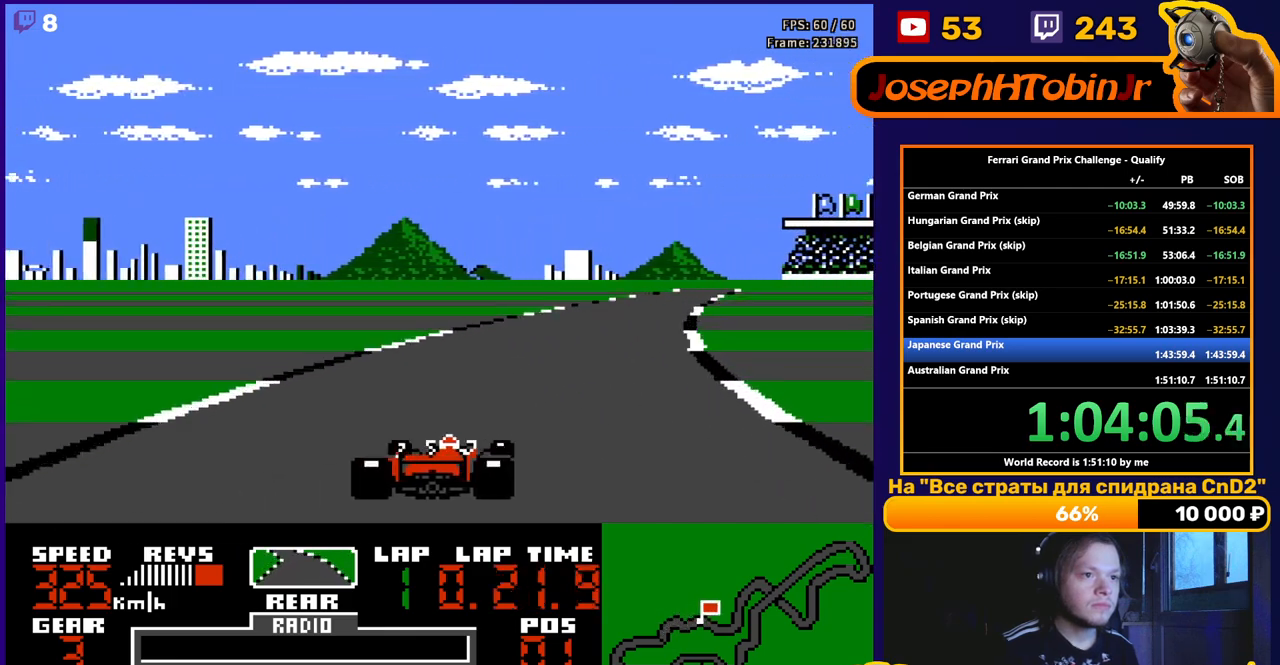
{"buttons": ["A", "DPAD_RIGHT"], "events": [[100, "DPAD_RIGHT", "up"], [183, "DPAD_RIGHT", "down"], [317, "DPAD_RIGHT", "up"], [417, "DPAD_RIGHT", "down"]]}
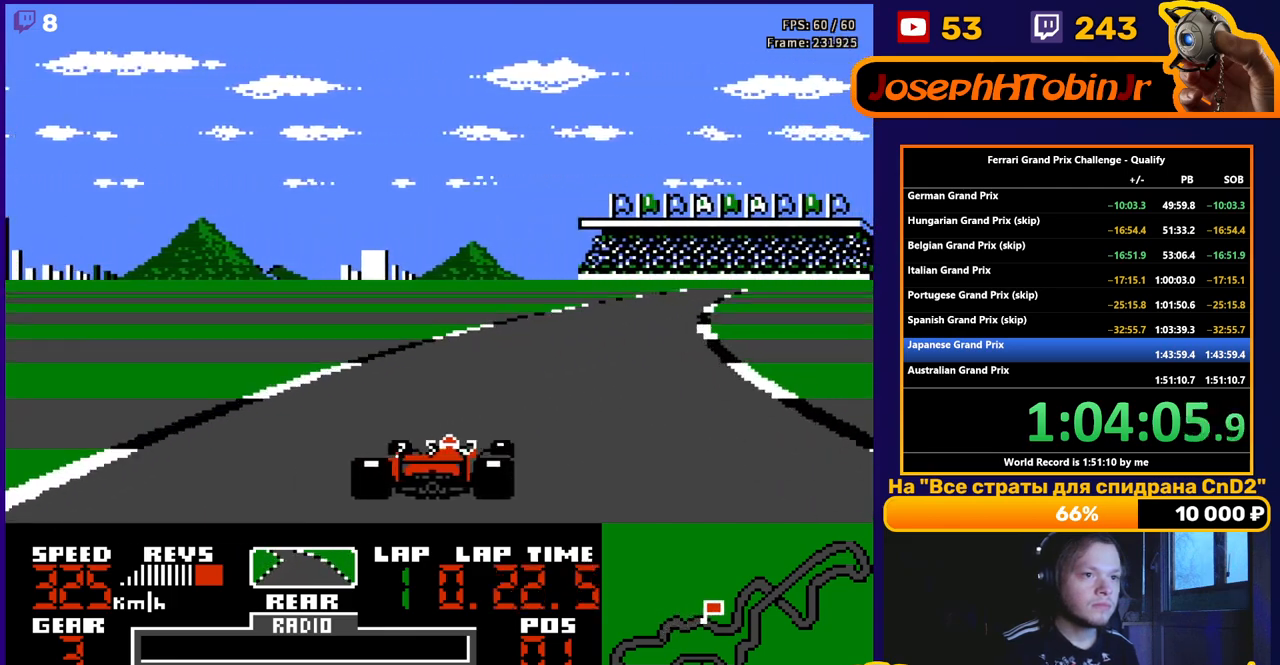
{"buttons": ["A", "DPAD_RIGHT"], "events": [[267, "DPAD_RIGHT", "up"], [400, "DPAD_RIGHT", "down"]]}
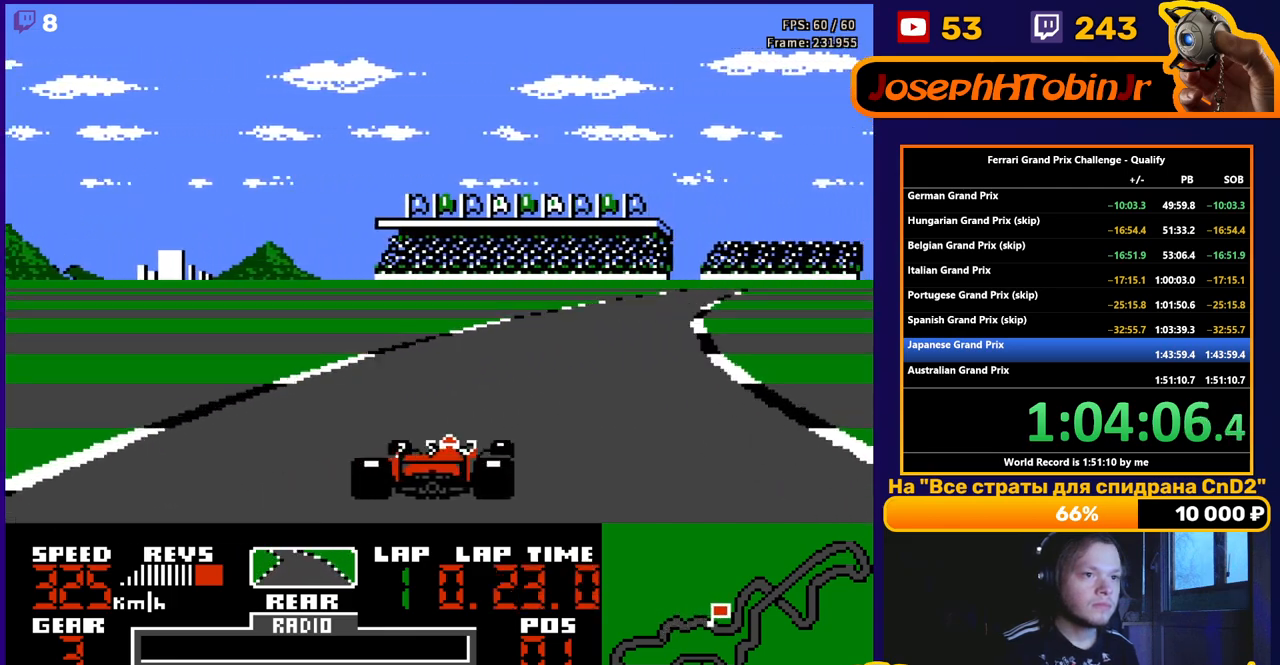
{"buttons": ["A", "DPAD_RIGHT"], "events": [[233, "DPAD_RIGHT", "up"], [383, "DPAD_RIGHT", "down"]]}
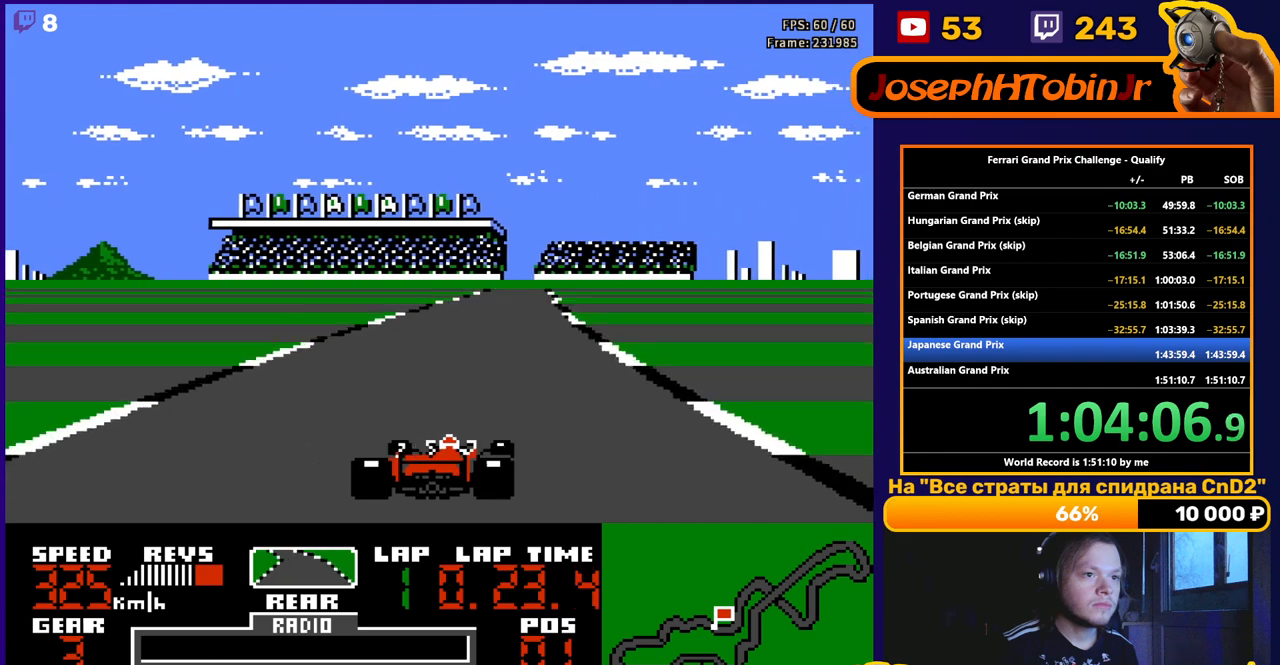
{"buttons": ["A"], "events": [[17, "DPAD_RIGHT", "up"]]}
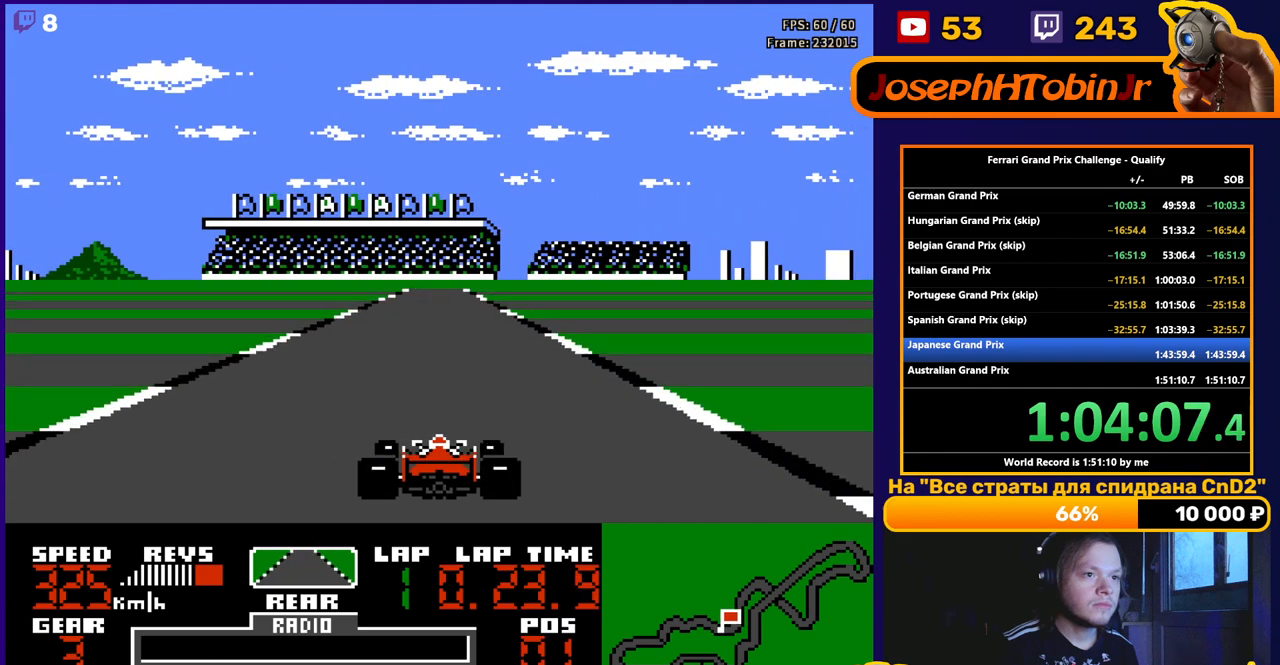
{"buttons": ["A"], "events": []}
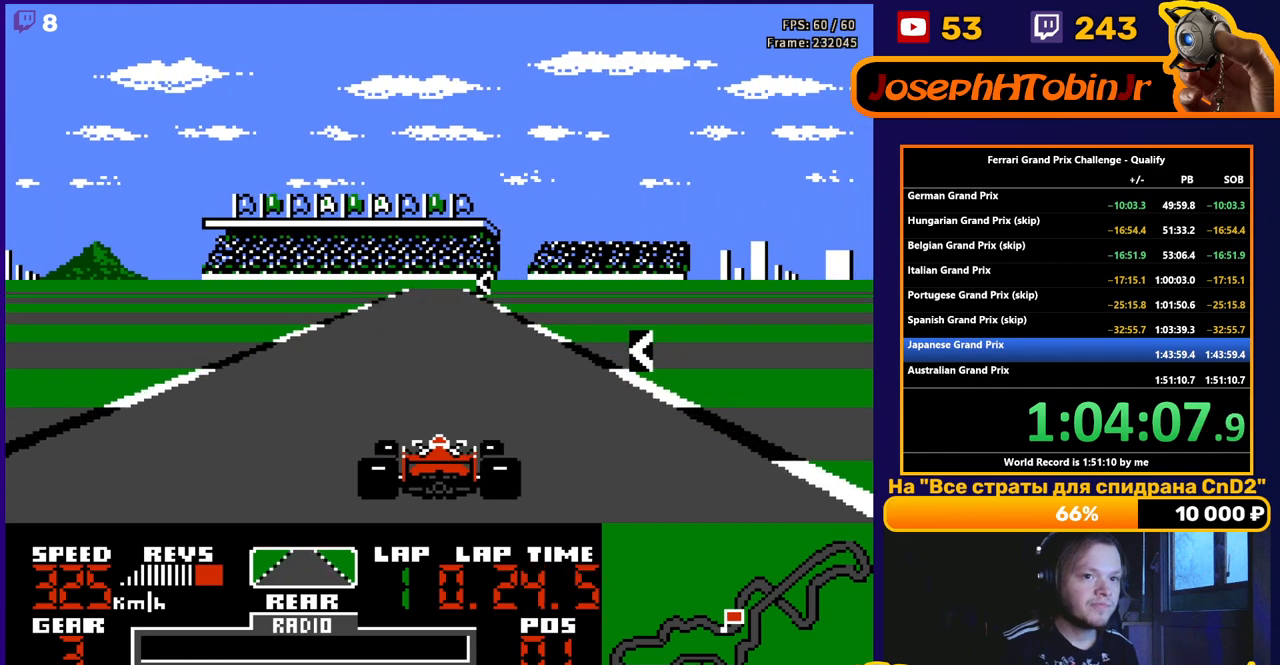
{"buttons": ["A", "DPAD_LEFT"], "events": [[267, "DPAD_LEFT", "down"], [400, "DPAD_LEFT", "up"], [450, "DPAD_LEFT", "down"]]}
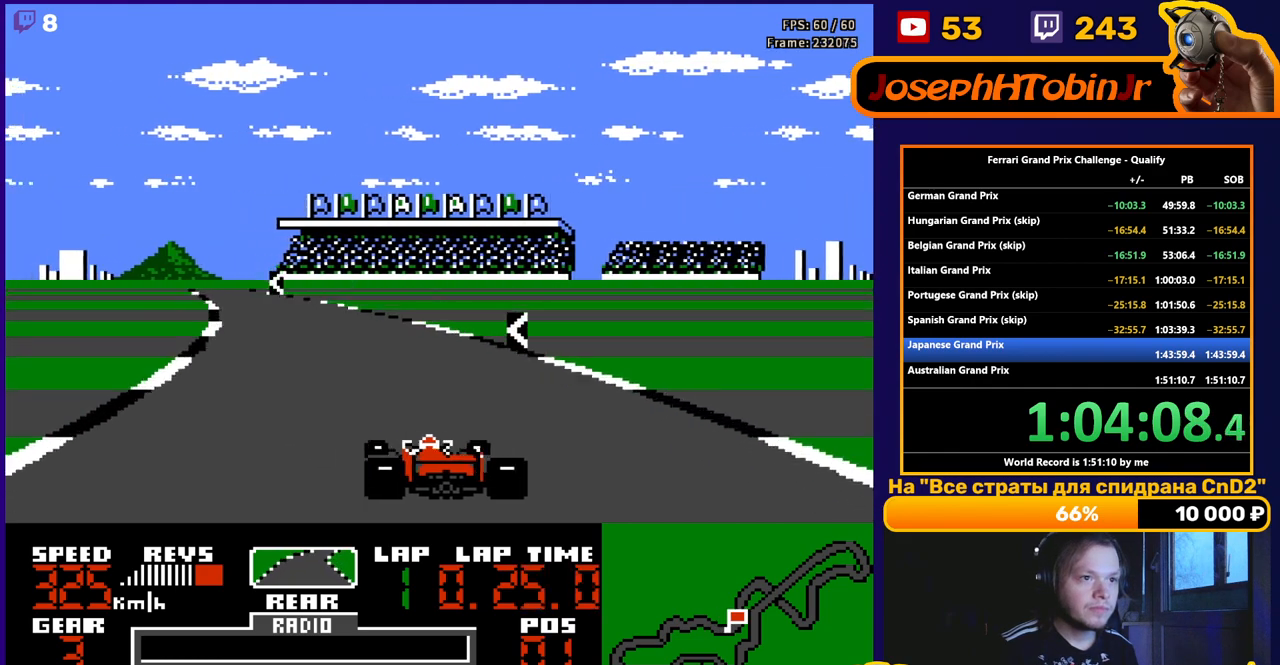
{"buttons": ["A", "DPAD_LEFT"], "events": [[167, "DPAD_LEFT", "up"], [317, "DPAD_LEFT", "down"]]}
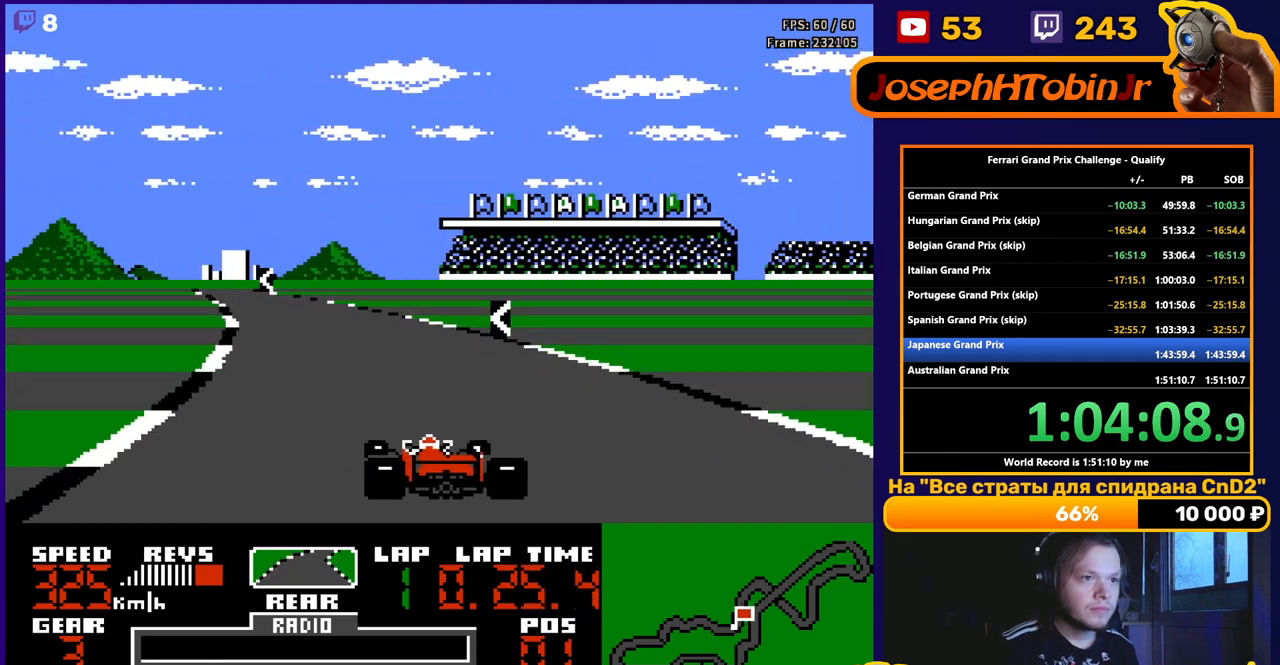
{"buttons": ["A"], "events": [[117, "DPAD_LEFT", "up"], [233, "DPAD_LEFT", "down"], [433, "DPAD_LEFT", "up"]]}
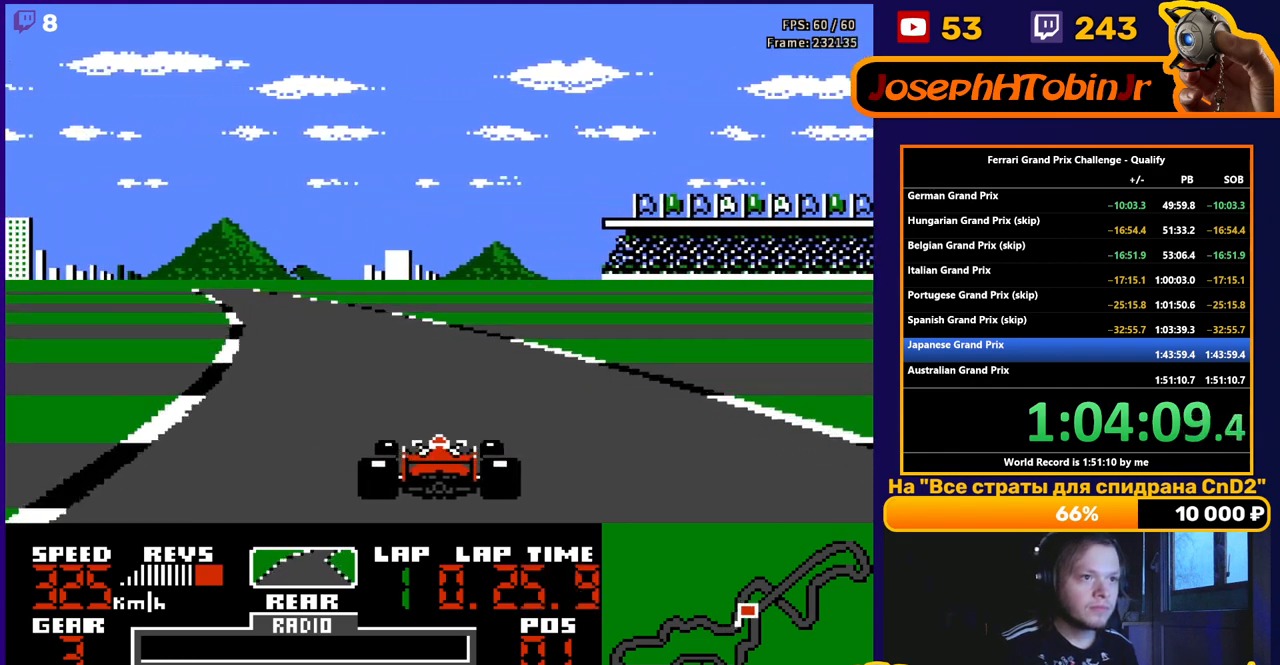
{"buttons": ["A", "DPAD_LEFT"], "events": [[100, "DPAD_LEFT", "down"], [250, "DPAD_LEFT", "up"], [467, "DPAD_LEFT", "down"]]}
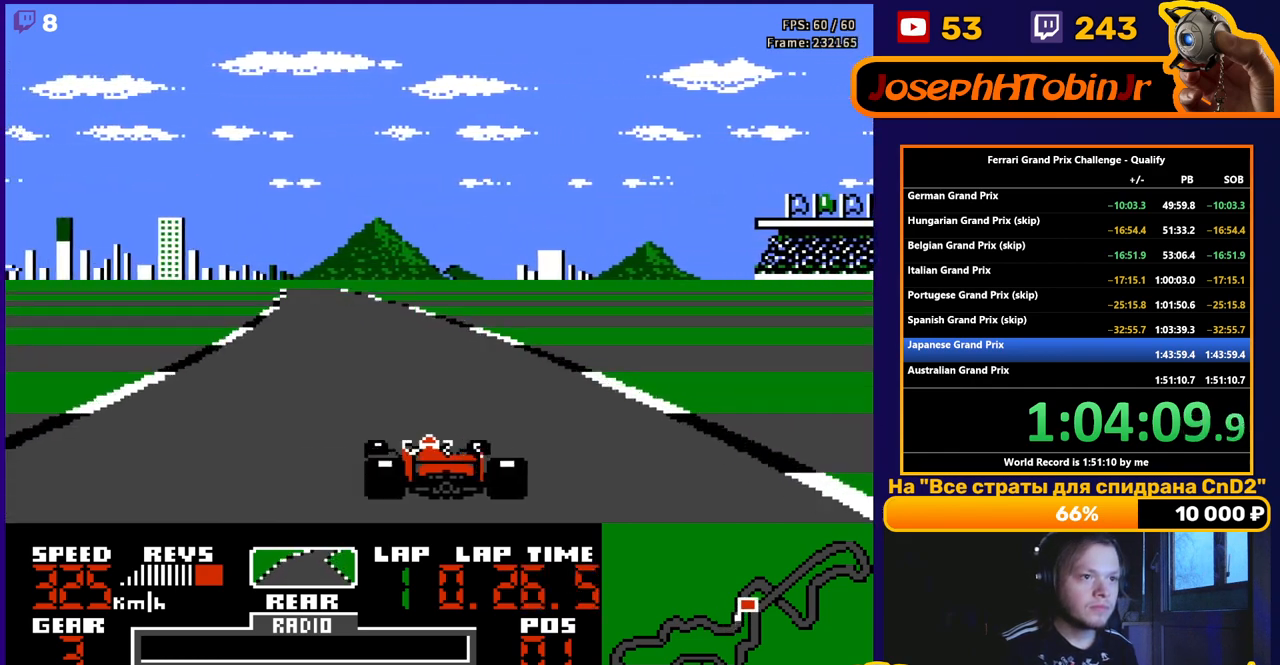
{"buttons": ["A"], "events": [[133, "DPAD_LEFT", "up"]]}
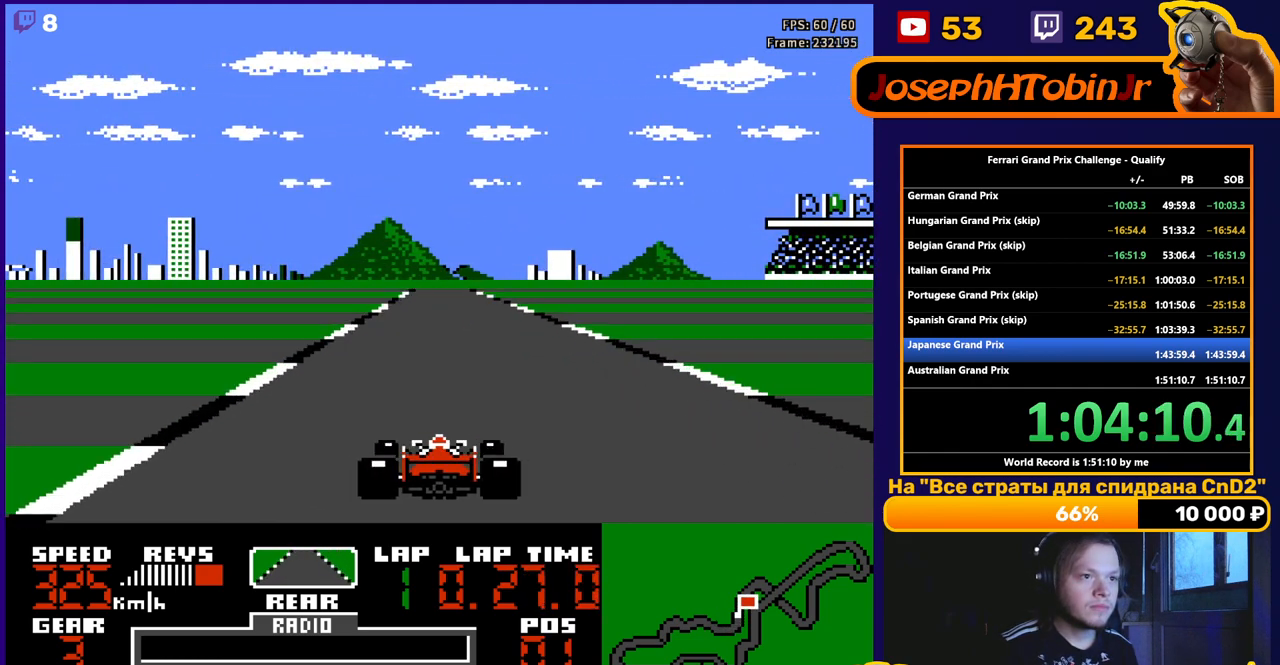
{"buttons": ["A"], "events": []}